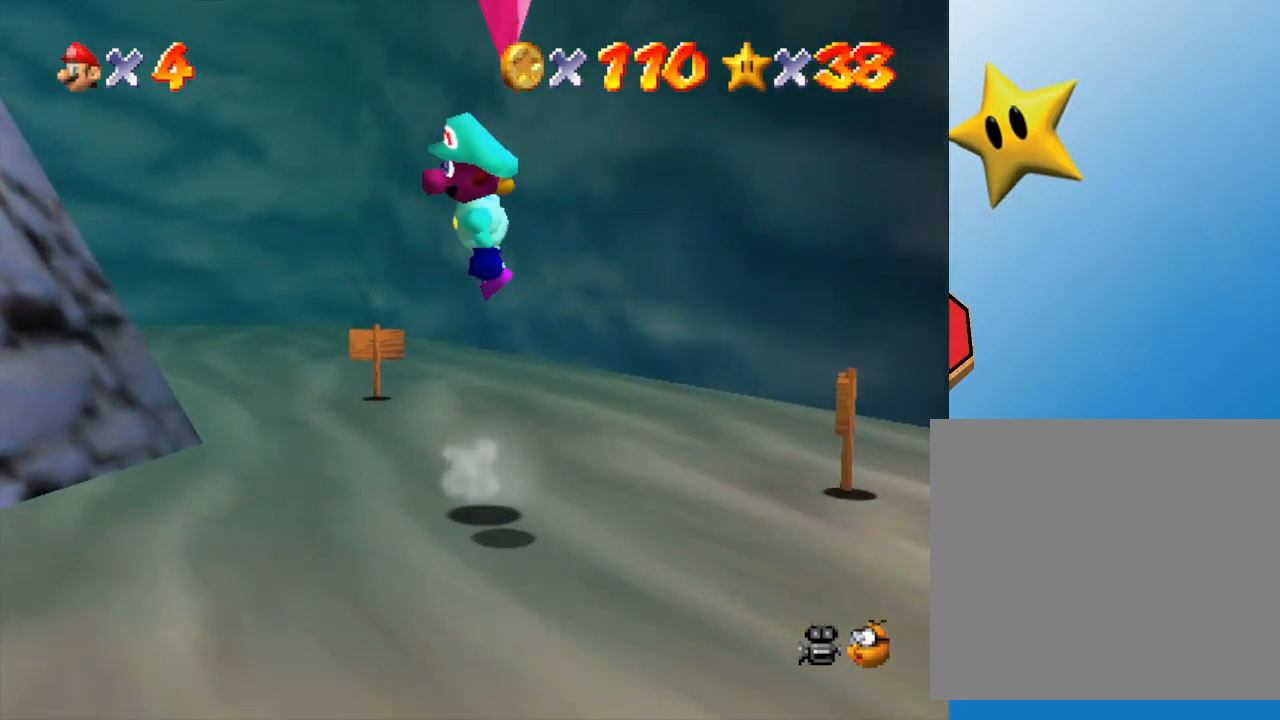
Gameplay with a controller (Nintendo layout); each line is a JSON object with the inputs held at the frame after it. "events" lists button and stick changes between this image and that frame as [ms after this image, input, new state], when the widget could be followed in between. Not read: L3 R3.
{"buttons": [], "left_stick": "center", "events": [[233, "left_stick", "up-right"], [283, "A", "up"], [283, "B", "down"], [333, "B", "up"], [433, "left_stick", "center"]]}
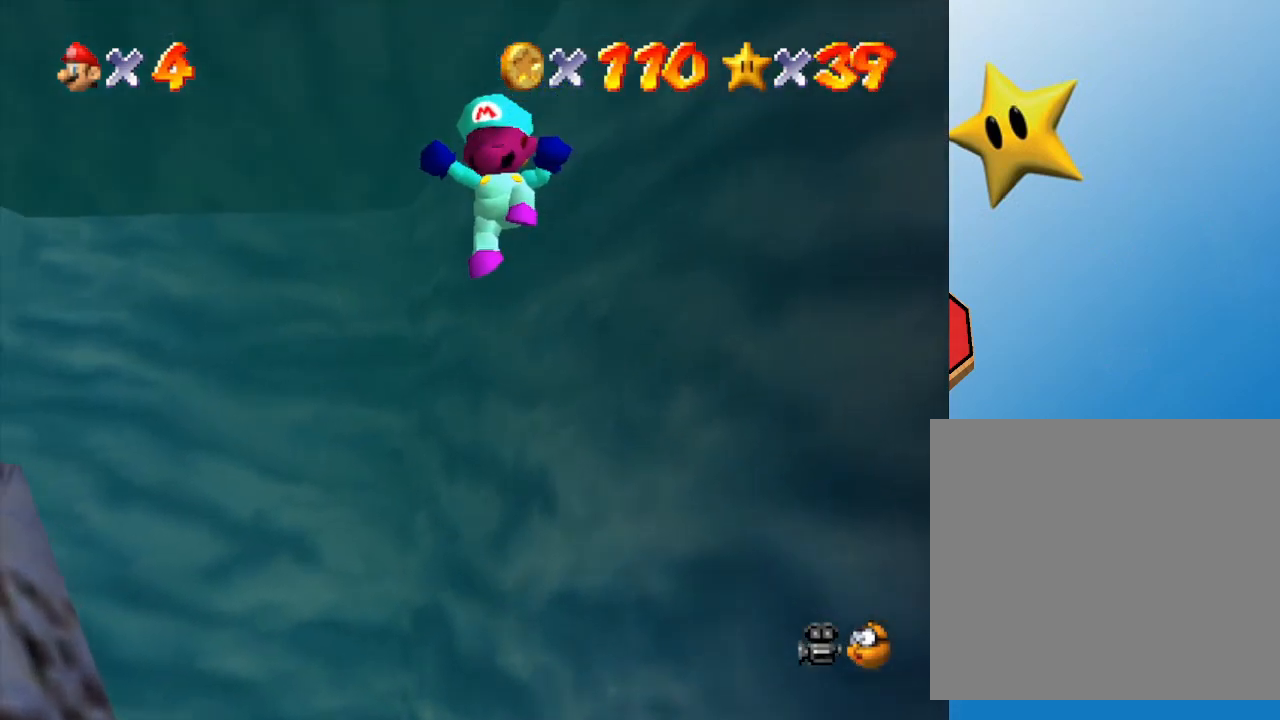
{"buttons": [], "left_stick": "center", "events": []}
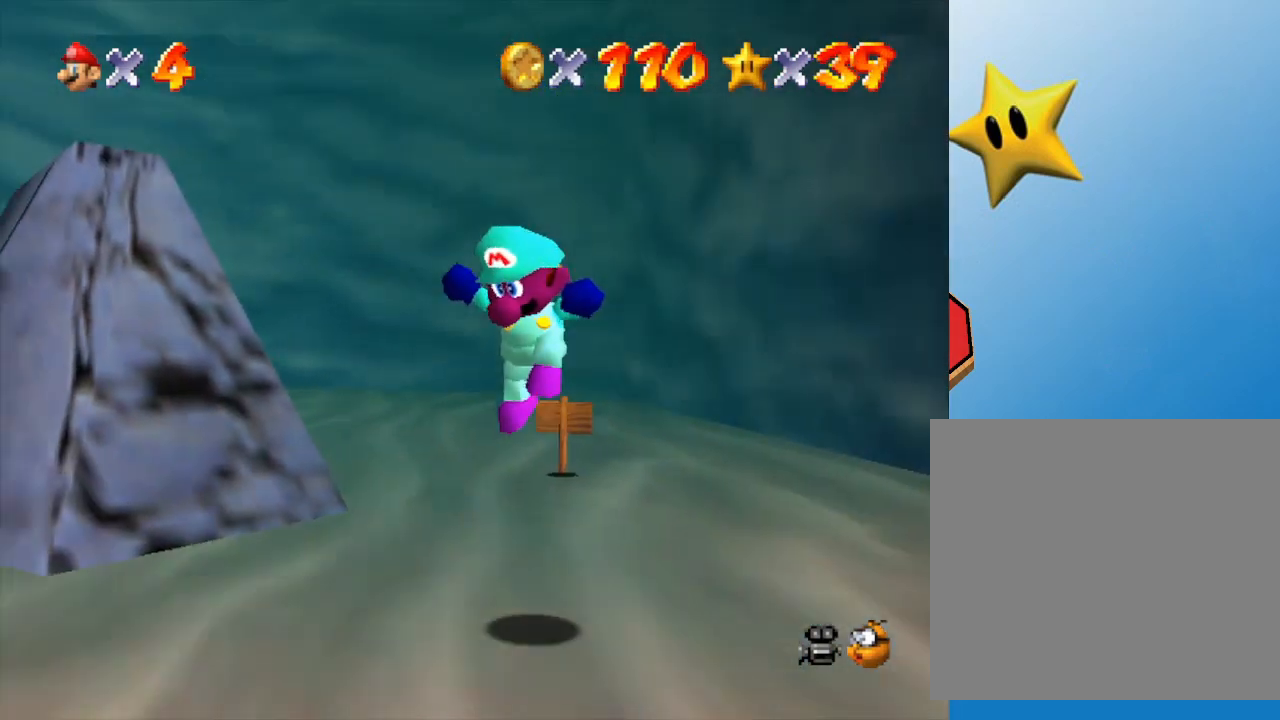
{"buttons": [], "left_stick": "center", "events": []}
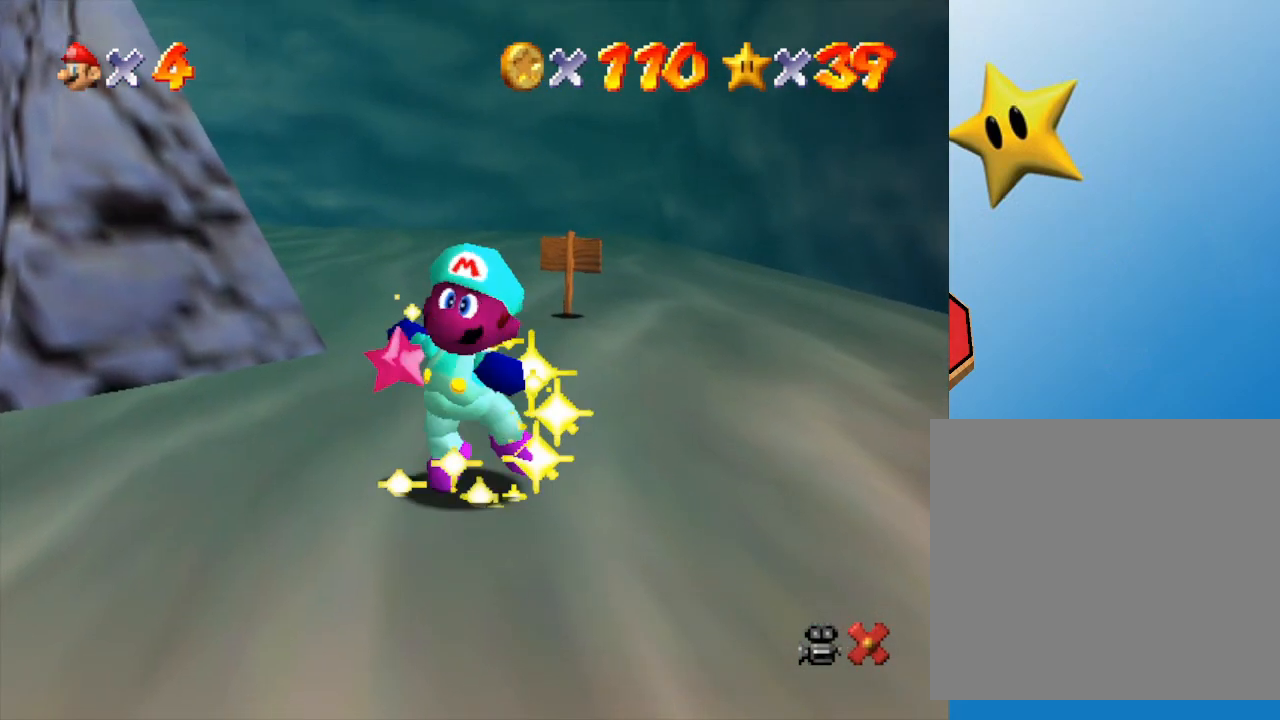
{"buttons": [], "left_stick": "center", "events": []}
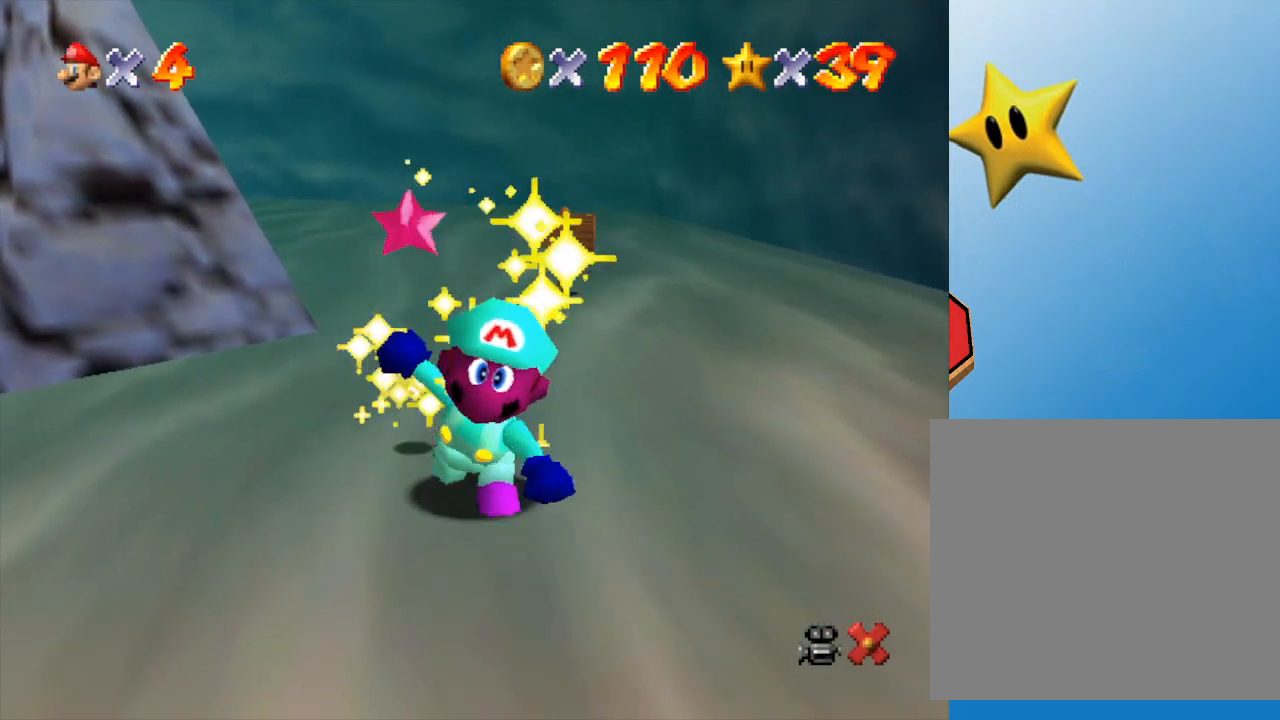
{"buttons": [], "left_stick": "center", "events": []}
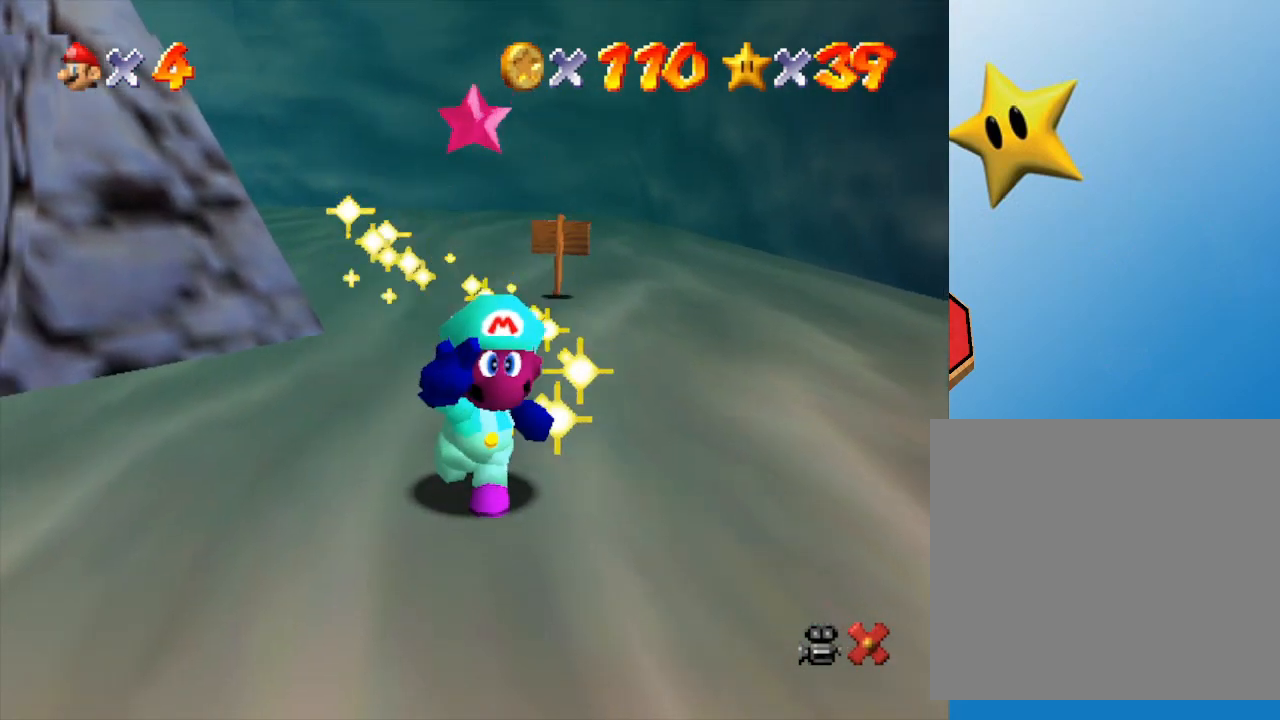
{"buttons": [], "left_stick": "center", "events": []}
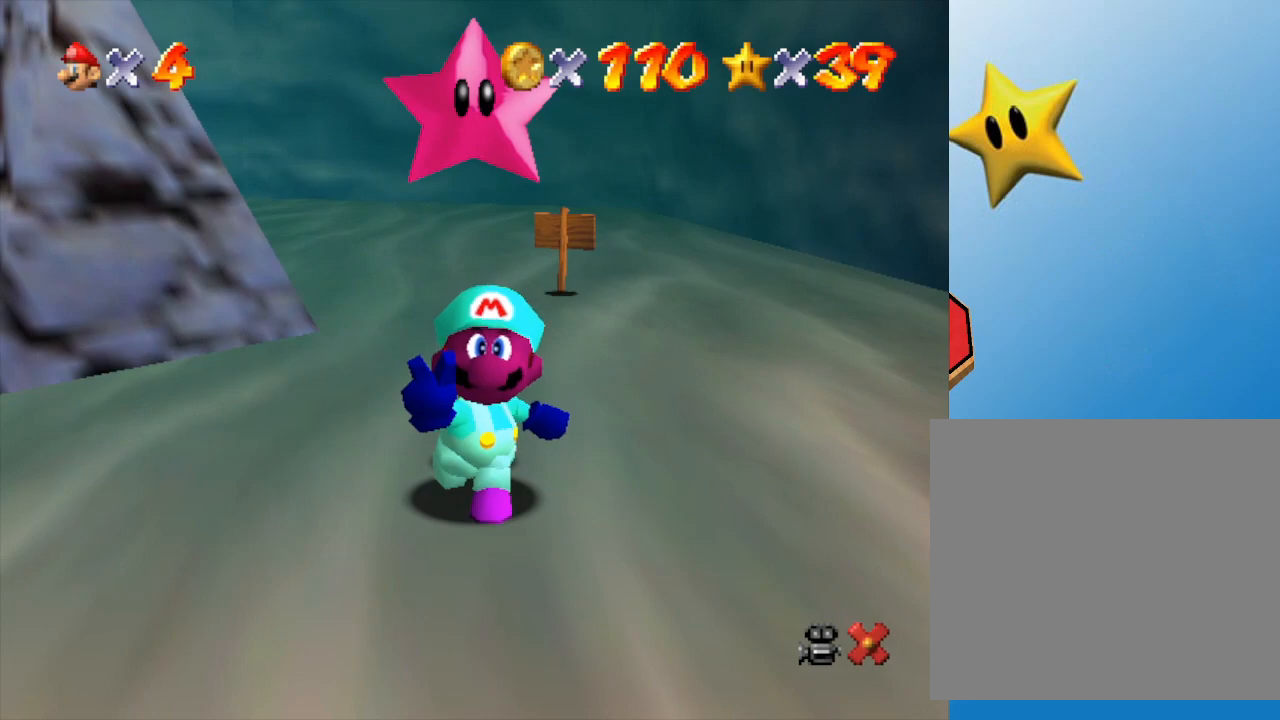
{"buttons": [], "left_stick": "center", "events": []}
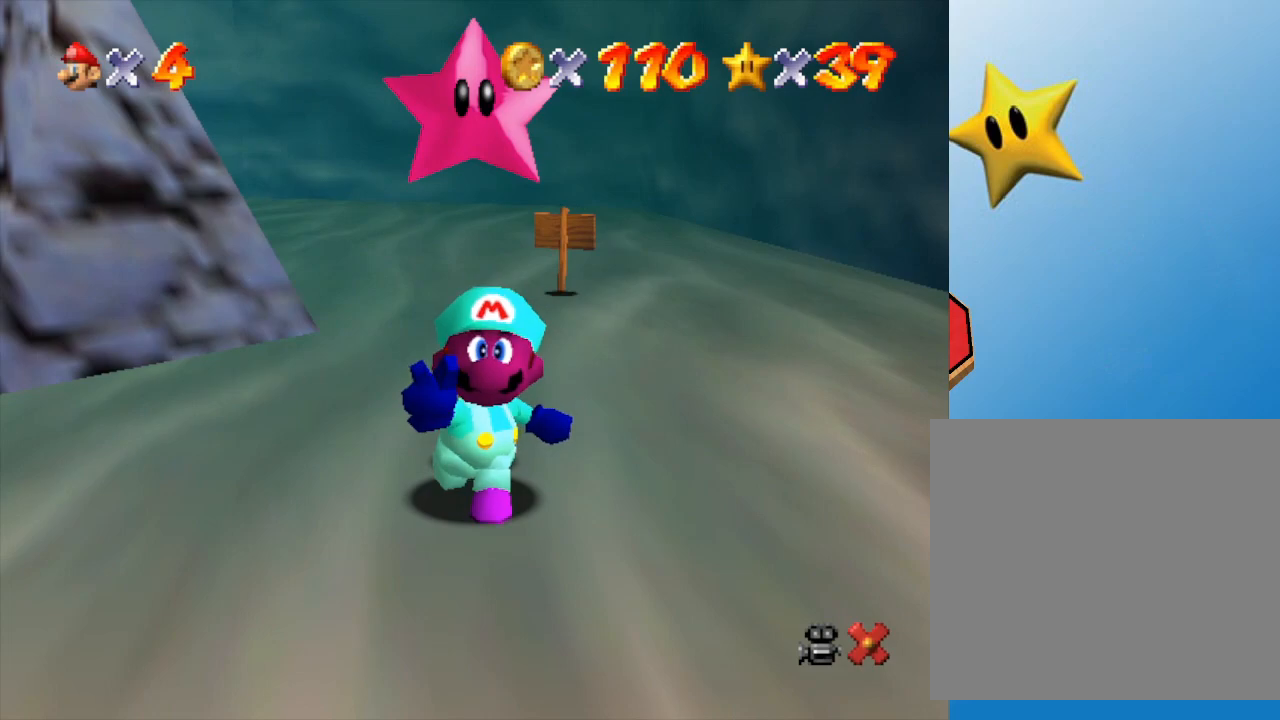
{"buttons": ["A"], "left_stick": "center", "events": [[17, "A", "down"], [150, "A", "up"], [267, "A", "down"], [333, "A", "up"], [450, "A", "down"]]}
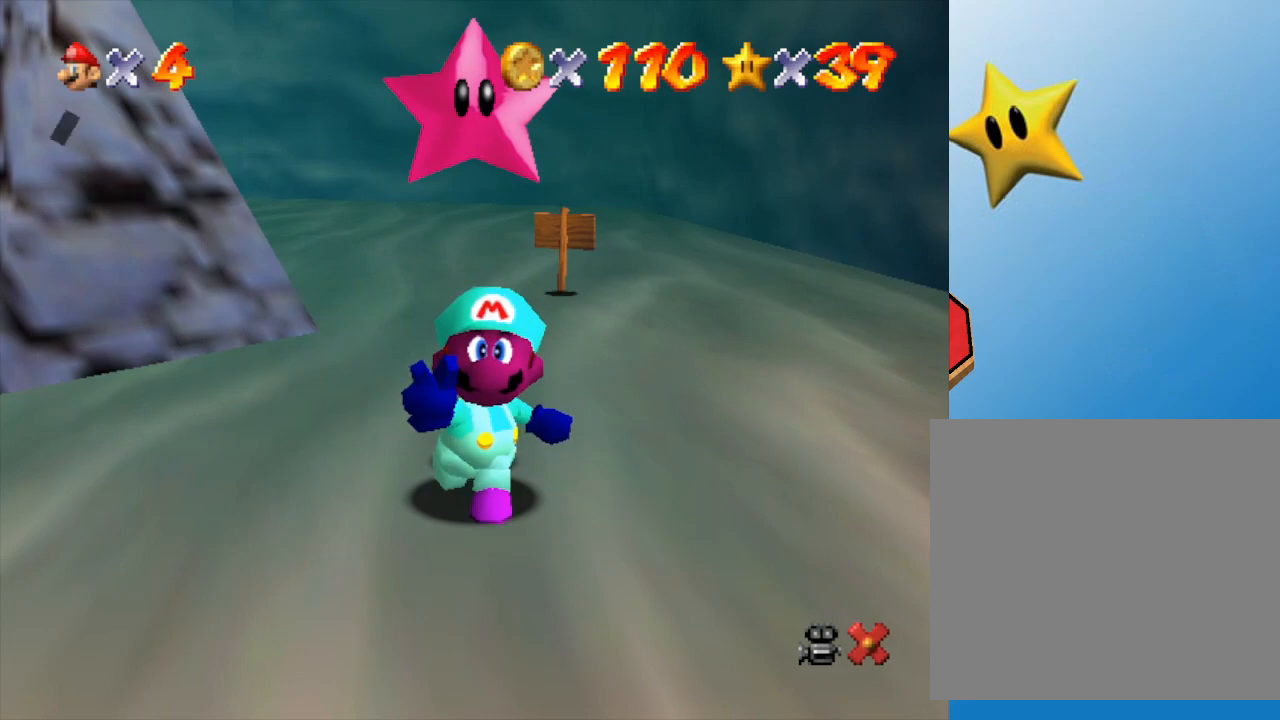
{"buttons": ["A"], "left_stick": "center", "events": [[17, "A", "up"], [83, "A", "down"], [133, "A", "up"], [200, "A", "down"], [267, "A", "up"], [350, "A", "down"]]}
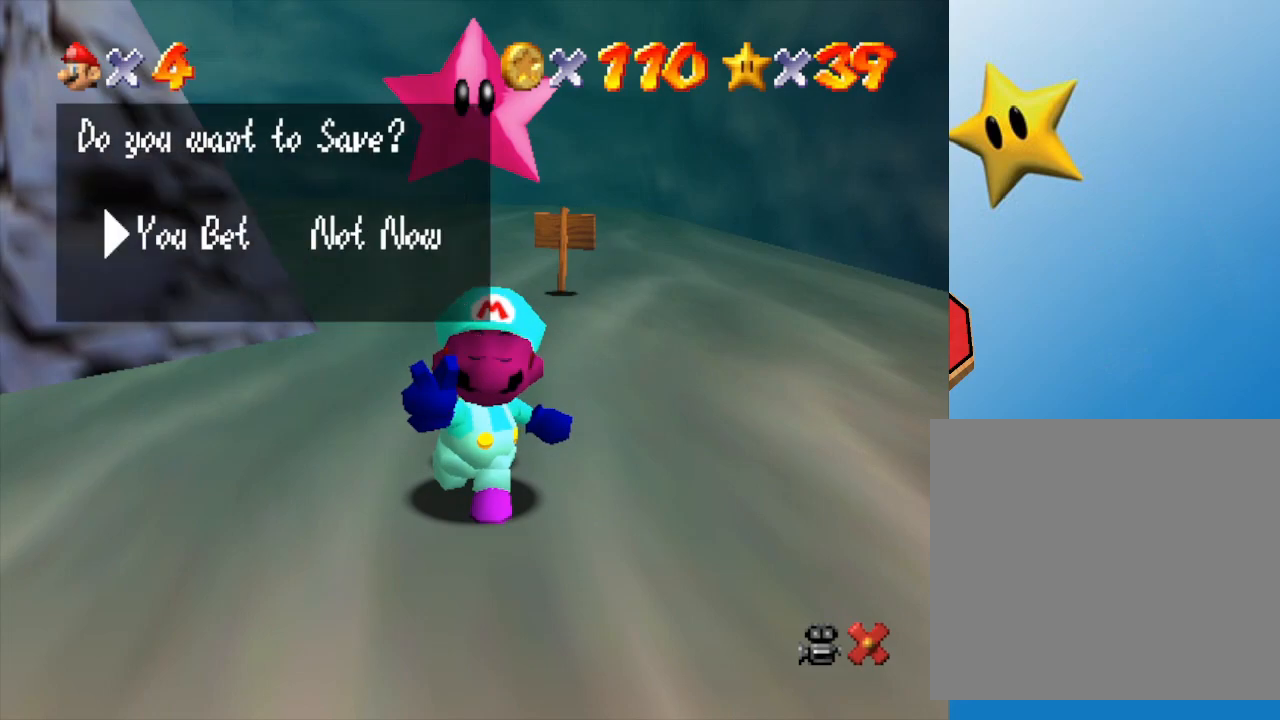
{"buttons": [], "left_stick": "down-right", "events": [[17, "A", "up"], [83, "A", "down"], [167, "A", "up"], [383, "left_stick", "down-right"]]}
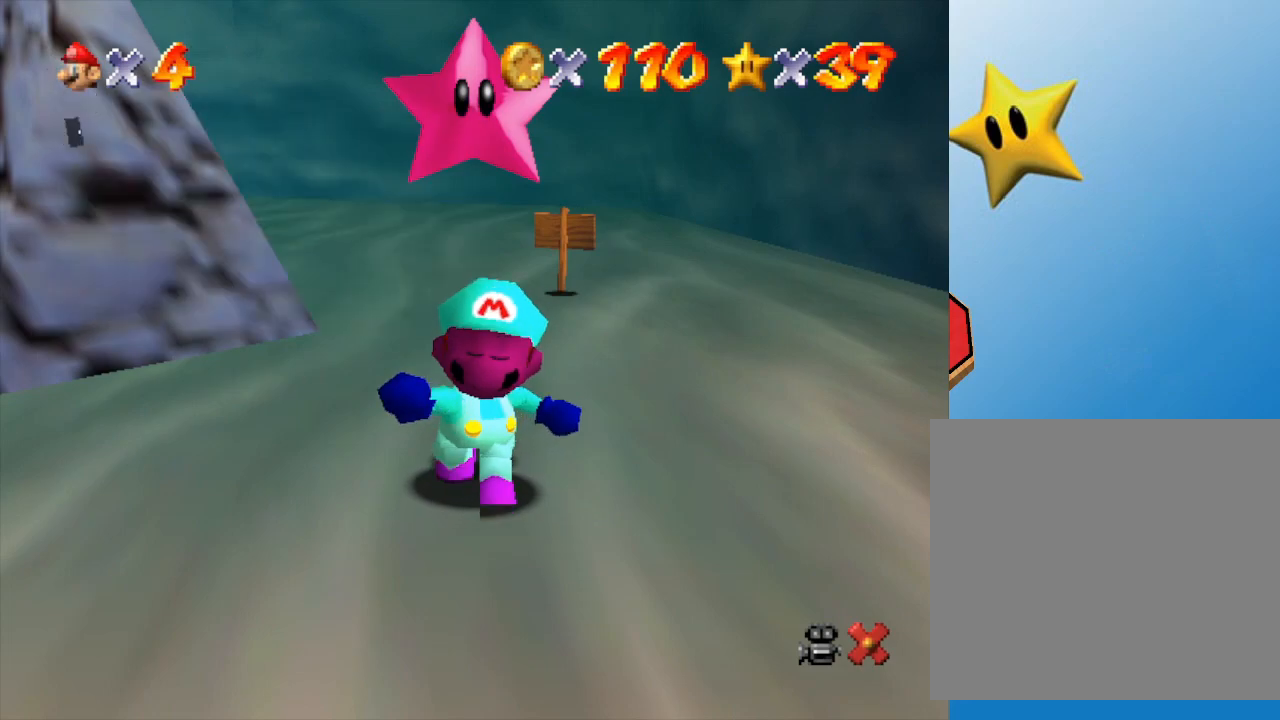
{"buttons": [], "left_stick": "down-right", "events": []}
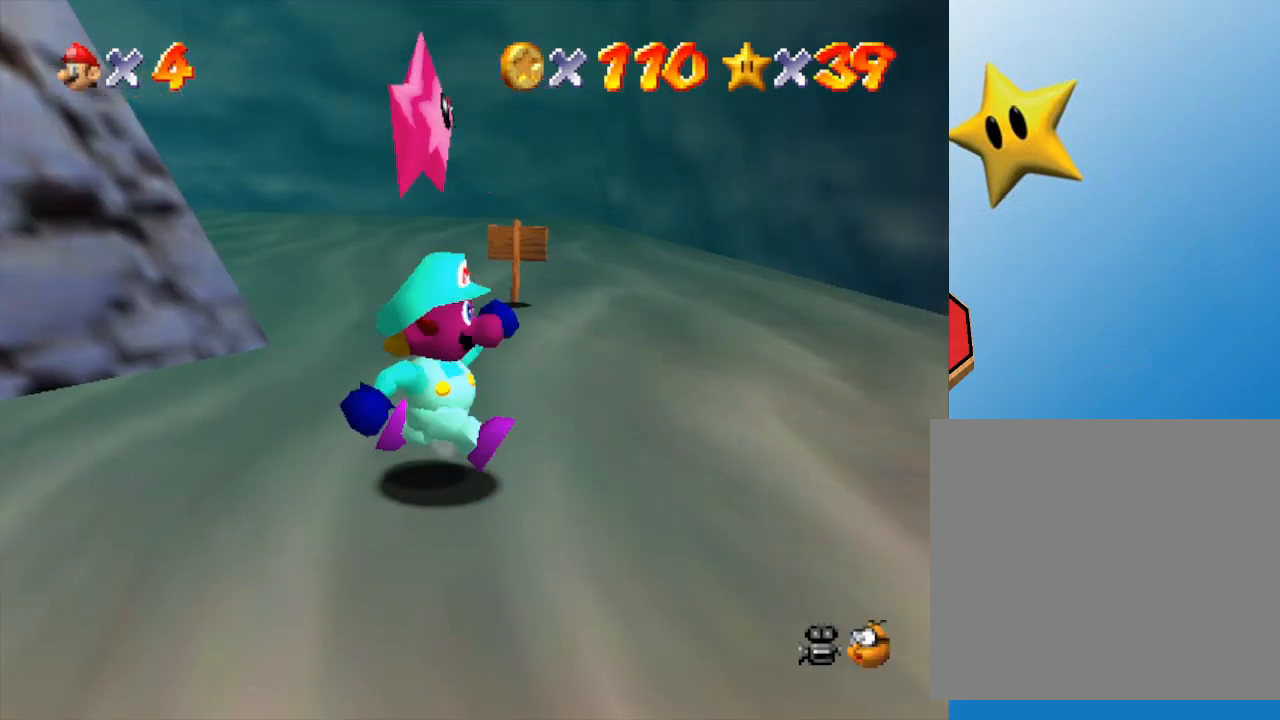
{"buttons": [], "left_stick": "down-right", "events": []}
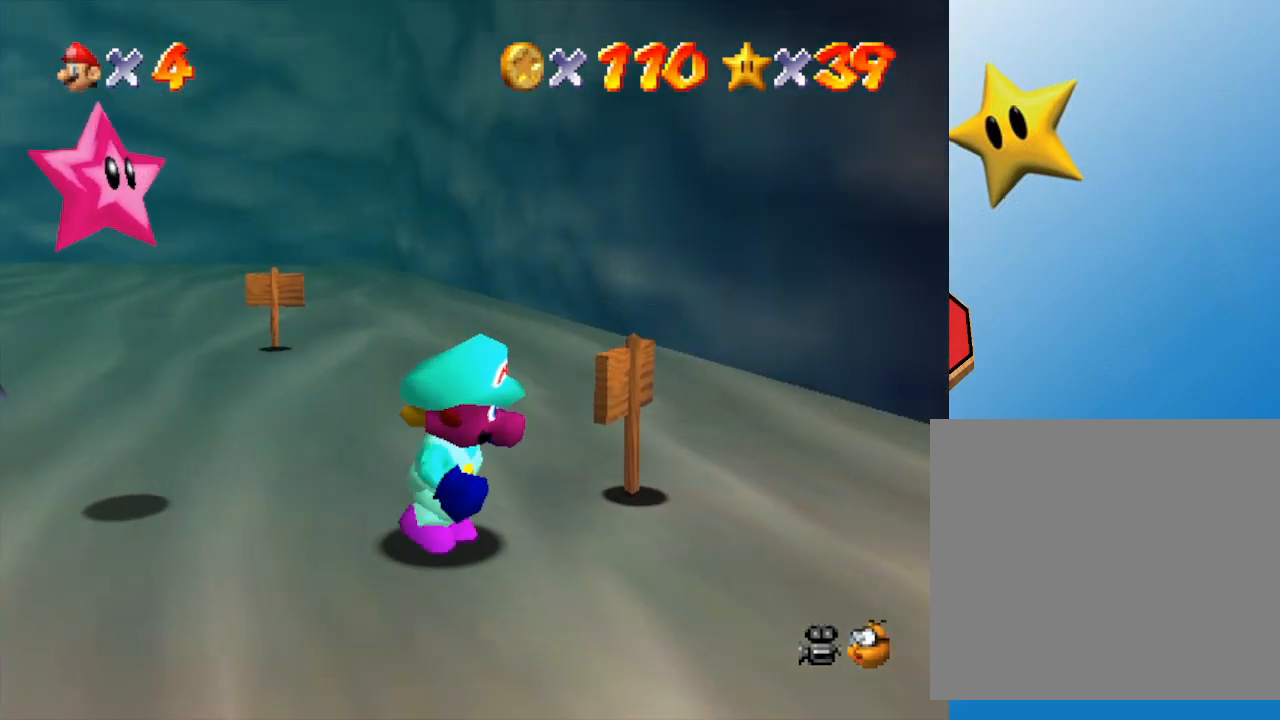
{"buttons": [], "left_stick": "up", "events": [[400, "left_stick", "left"], [500, "left_stick", "up"]]}
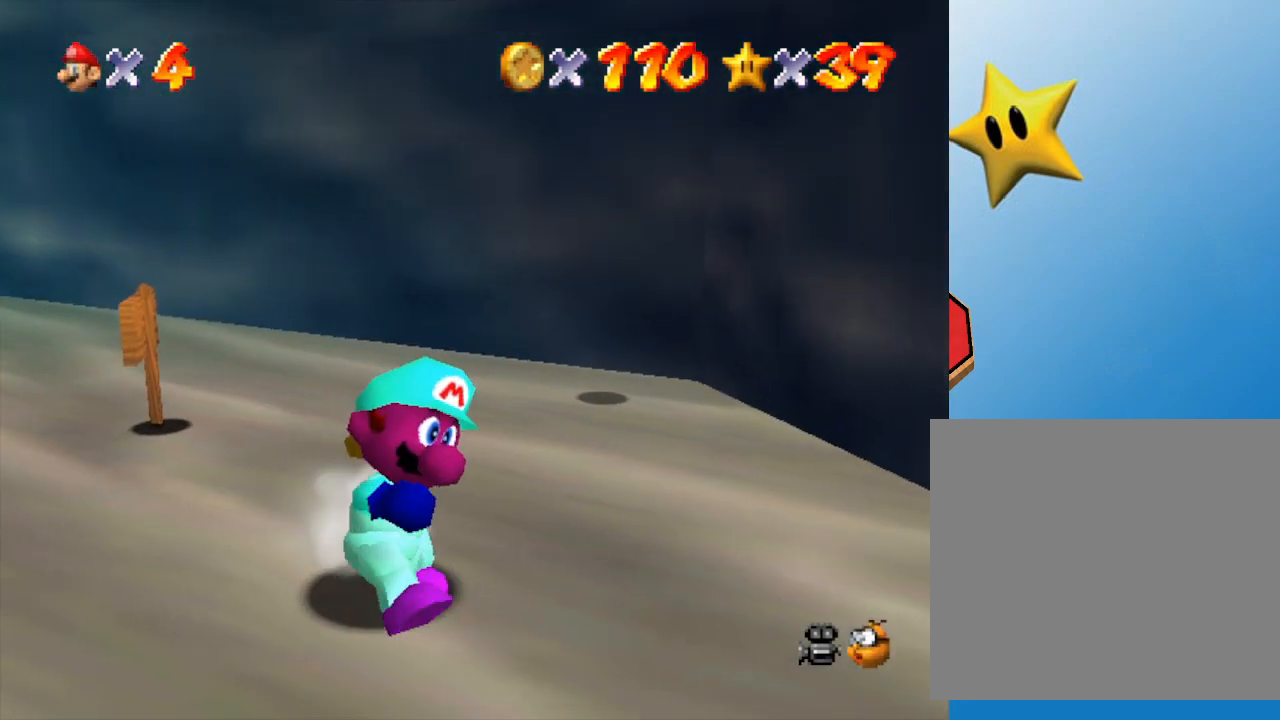
{"buttons": [], "left_stick": "up-right", "events": [[33, "A", "down"], [50, "left_stick", "up-right"], [400, "B", "down"], [500, "A", "up"], [500, "B", "up"]]}
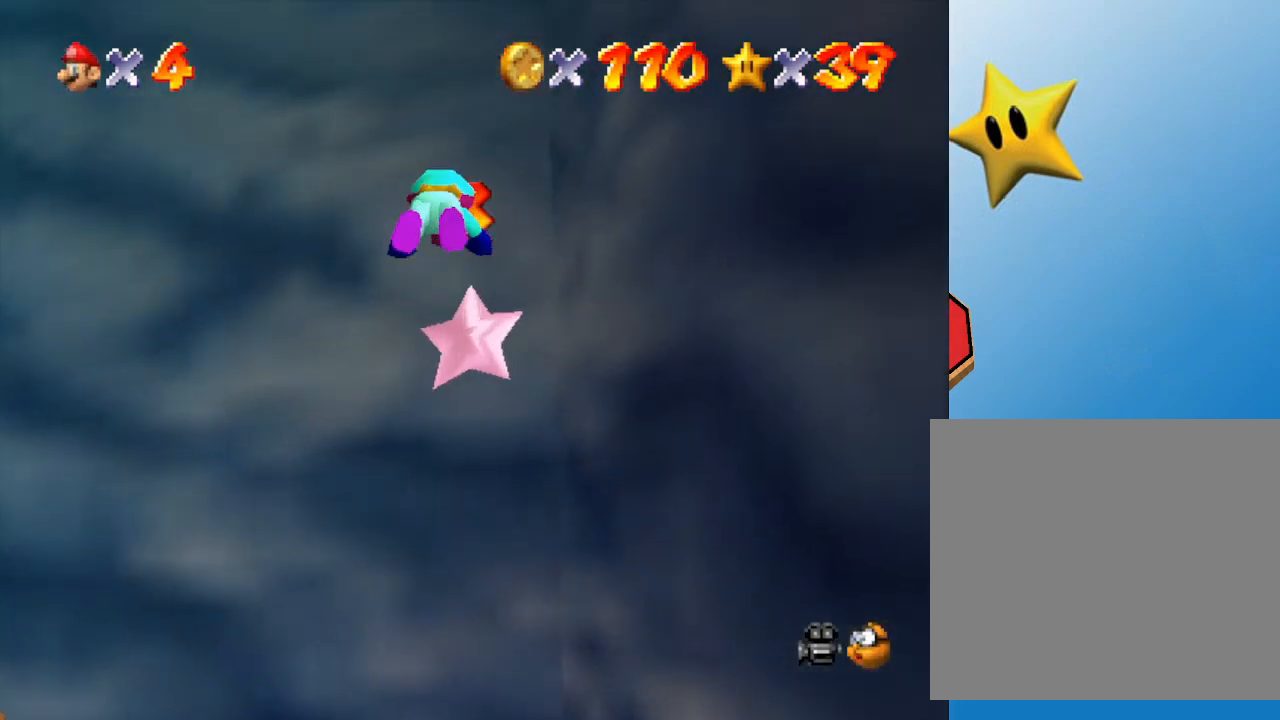
{"buttons": [], "left_stick": "center", "events": [[367, "left_stick", "center"]]}
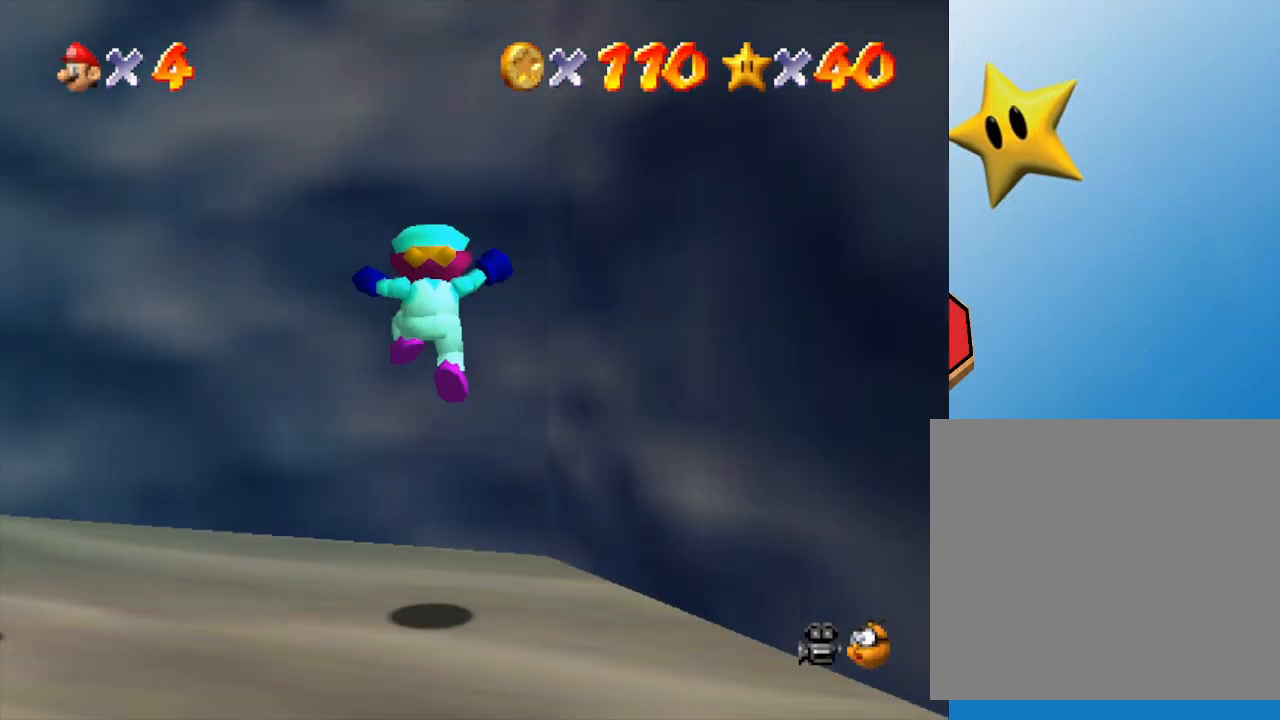
{"buttons": [], "left_stick": "center", "events": []}
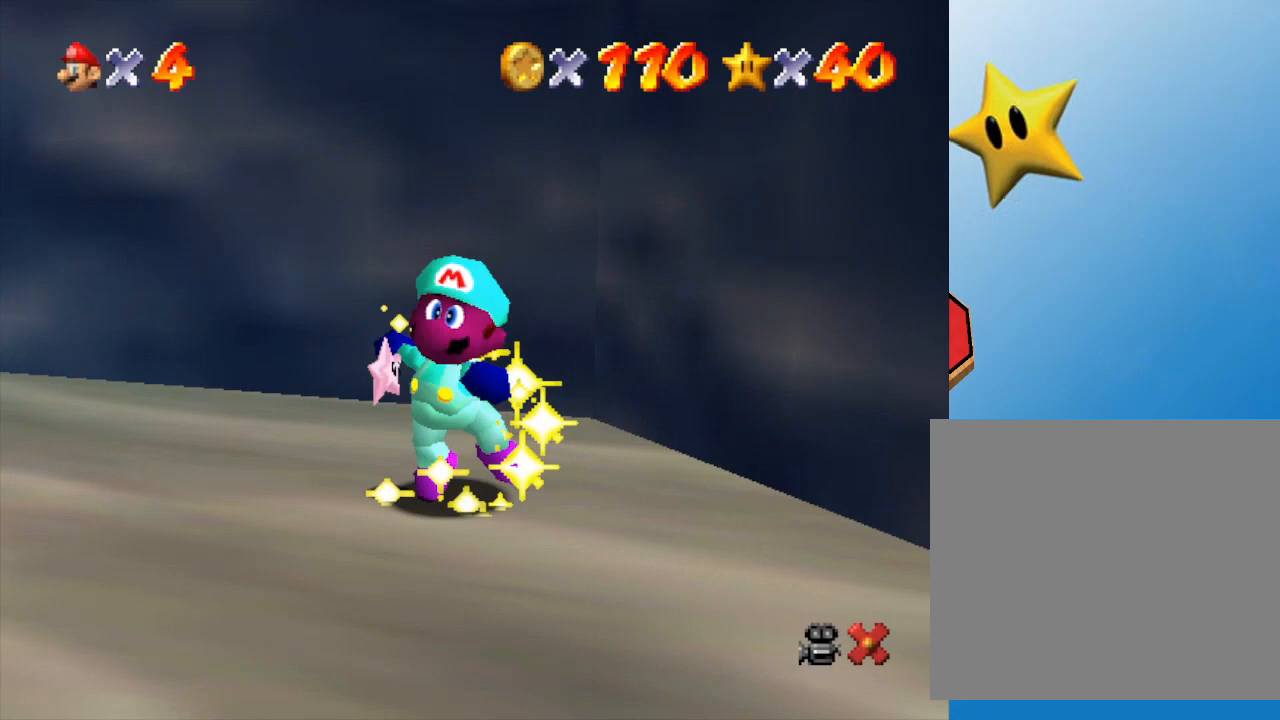
{"buttons": [], "left_stick": "center", "events": []}
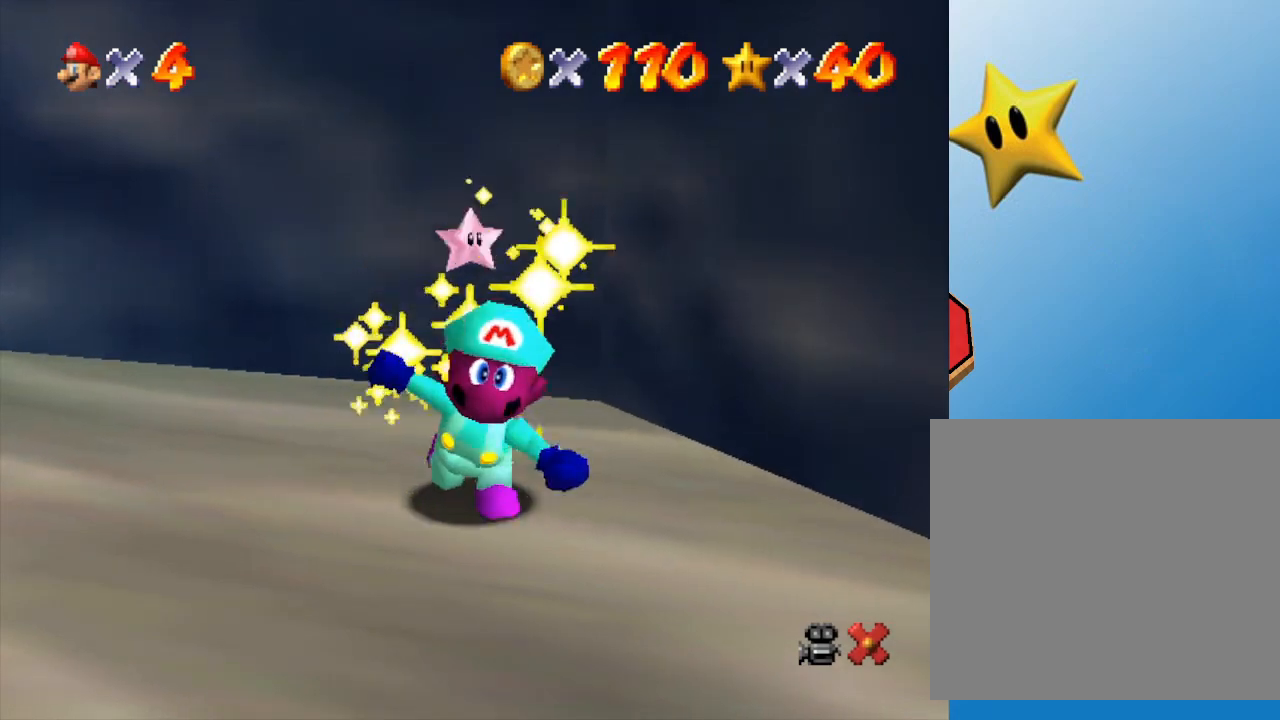
{"buttons": [], "left_stick": "center", "events": []}
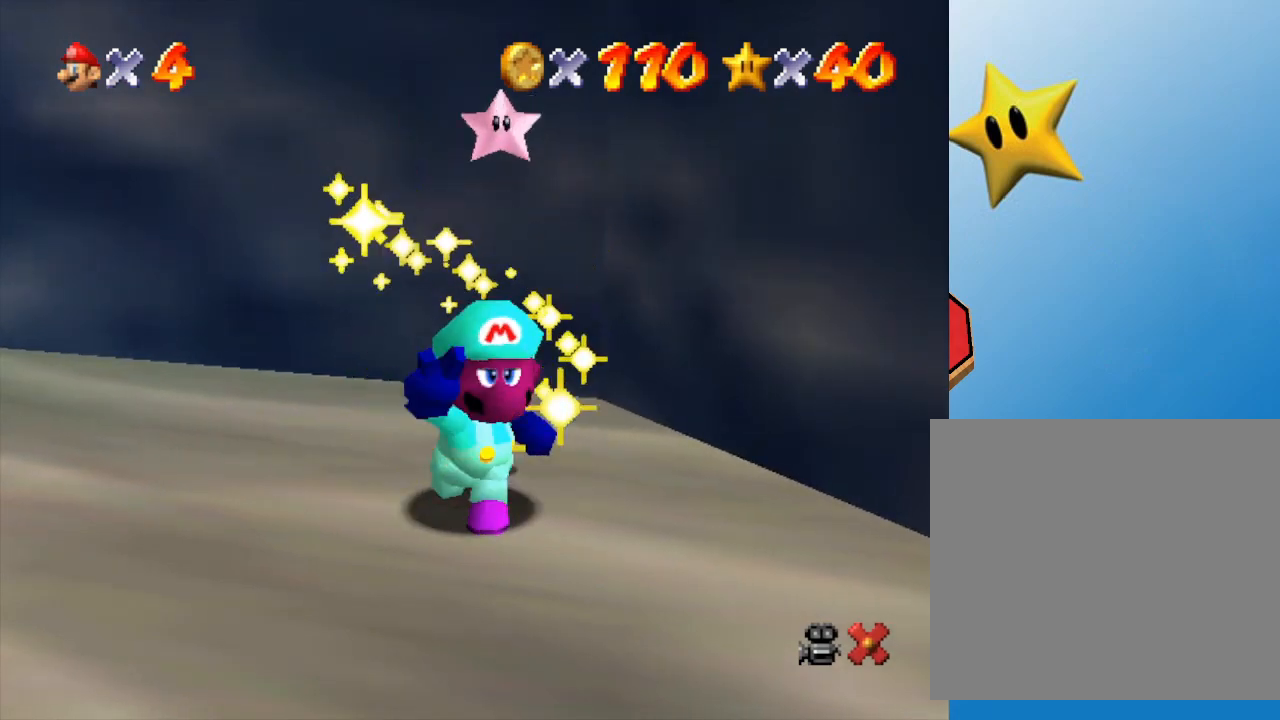
{"buttons": [], "left_stick": "center", "events": []}
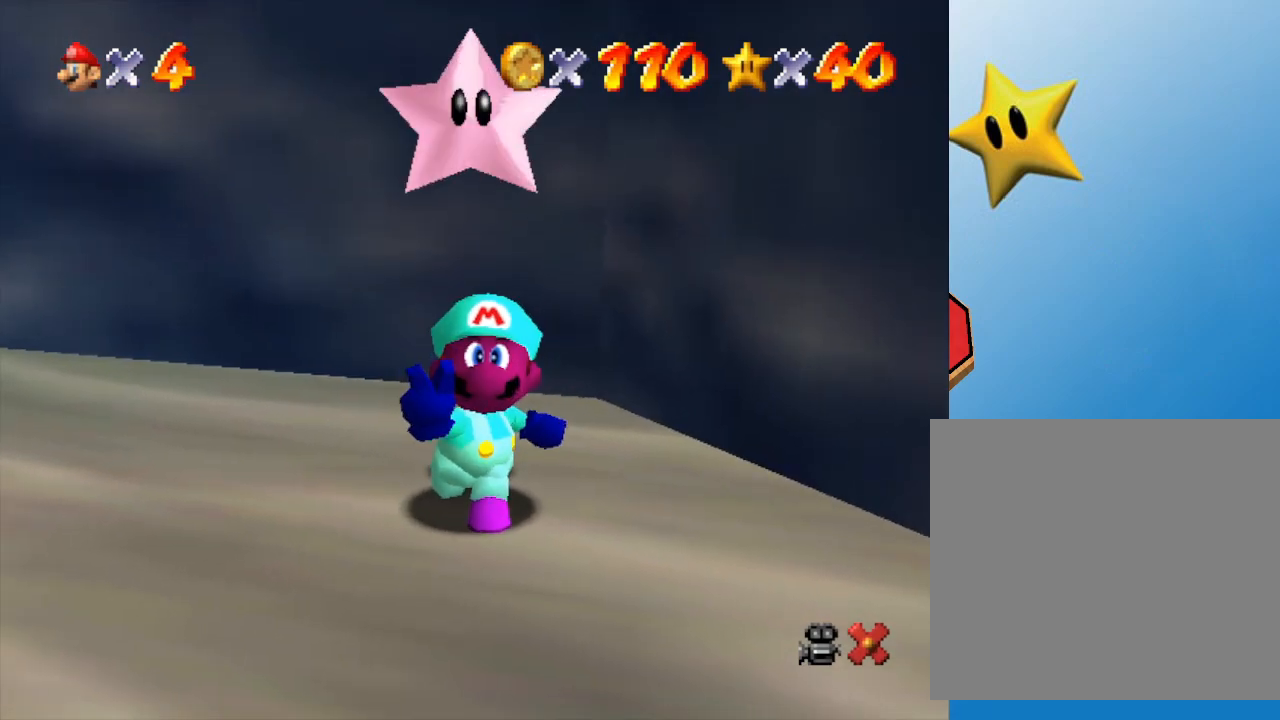
{"buttons": [], "left_stick": "center", "events": []}
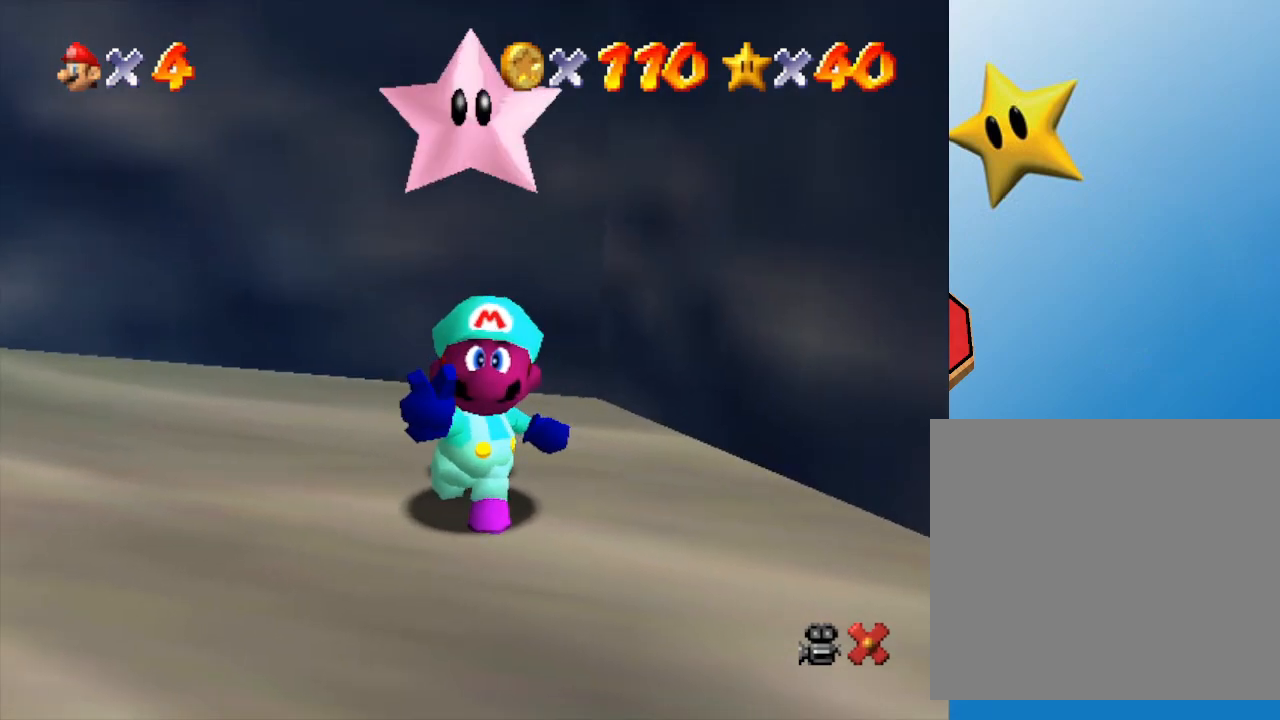
{"buttons": [], "left_stick": "center", "events": []}
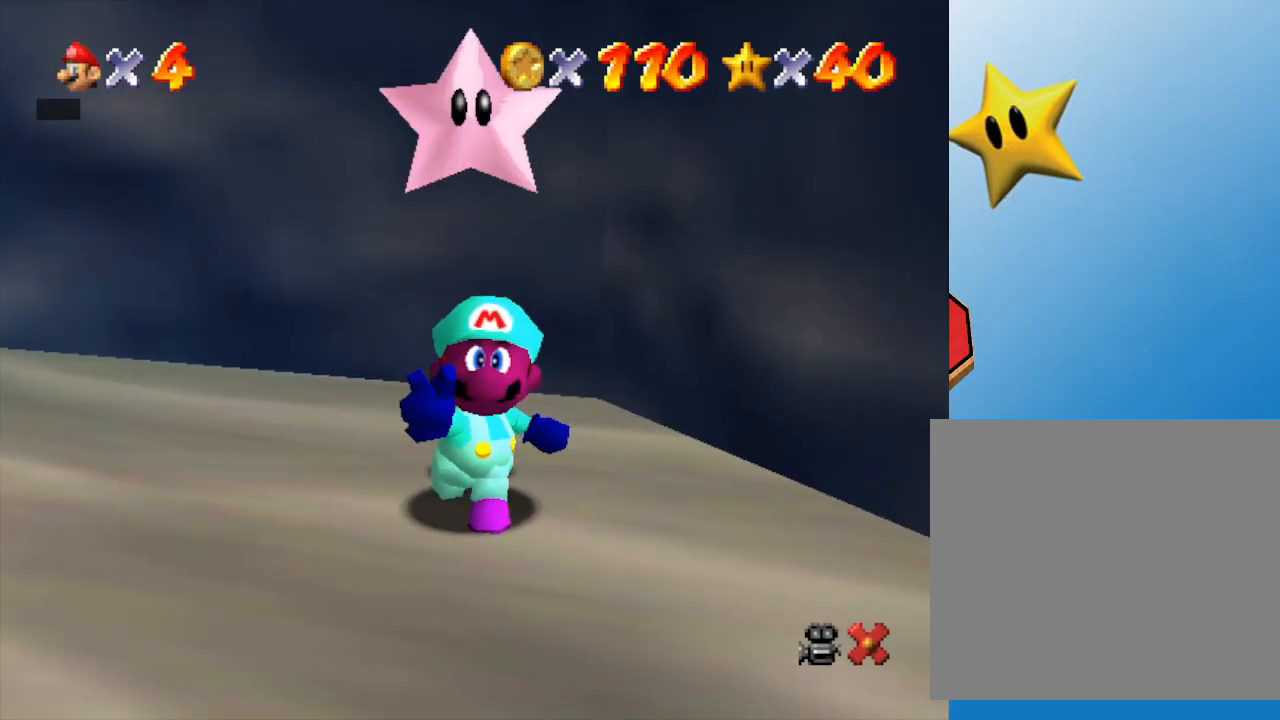
{"buttons": [], "left_stick": "center", "events": [[283, "A", "down"], [383, "A", "up"], [433, "A", "down"], [500, "A", "up"]]}
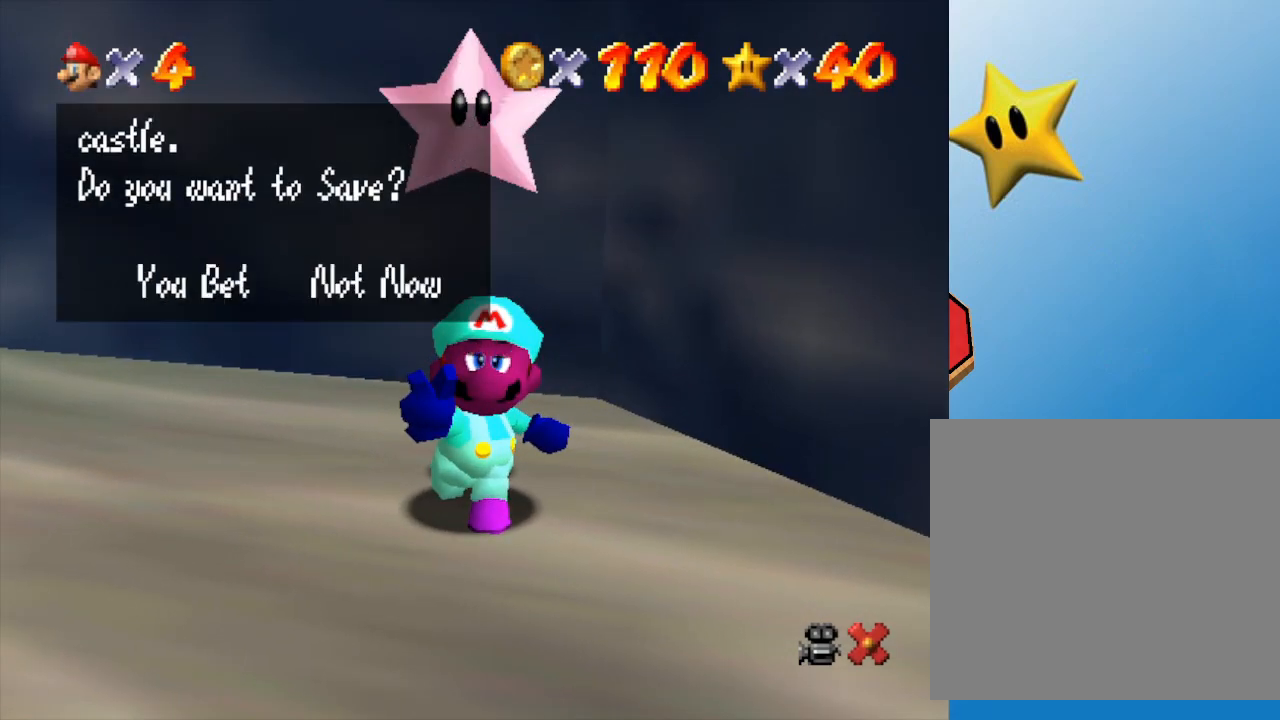
{"buttons": [], "left_stick": "center", "events": [[67, "A", "down"], [133, "A", "up"], [217, "A", "down"], [300, "A", "up"]]}
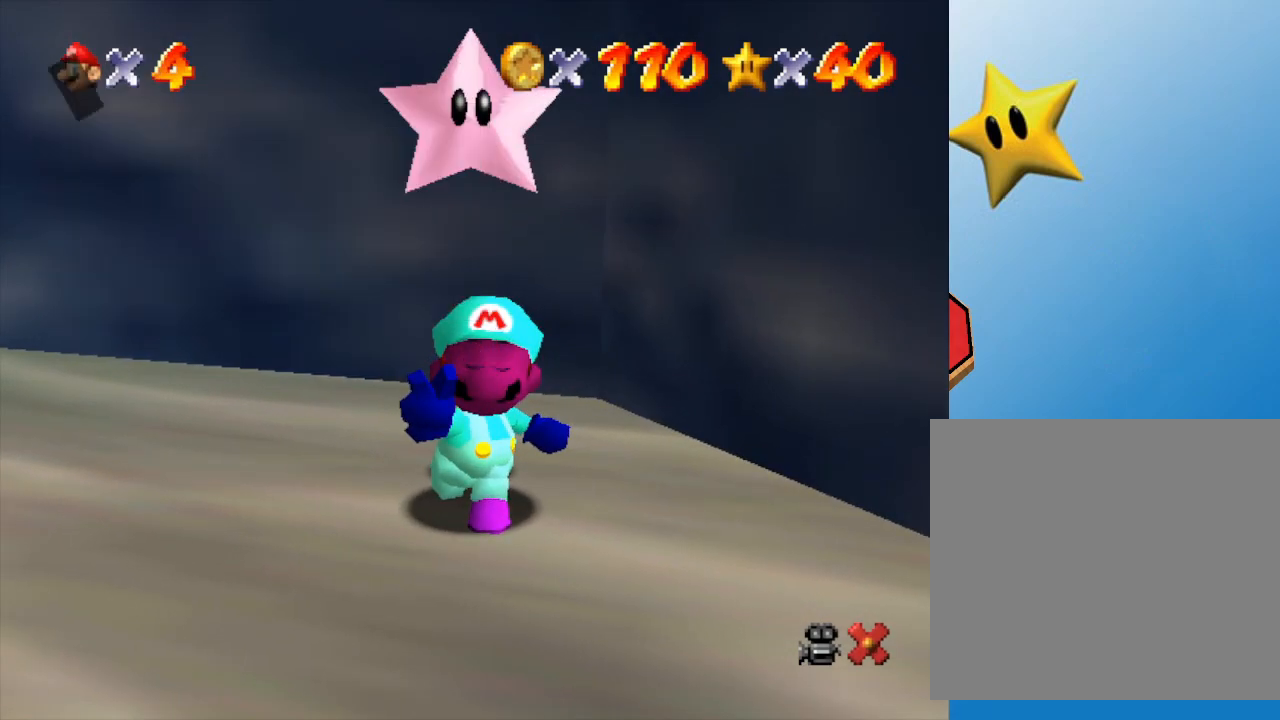
{"buttons": [], "left_stick": "down", "events": [[417, "left_stick", "down"]]}
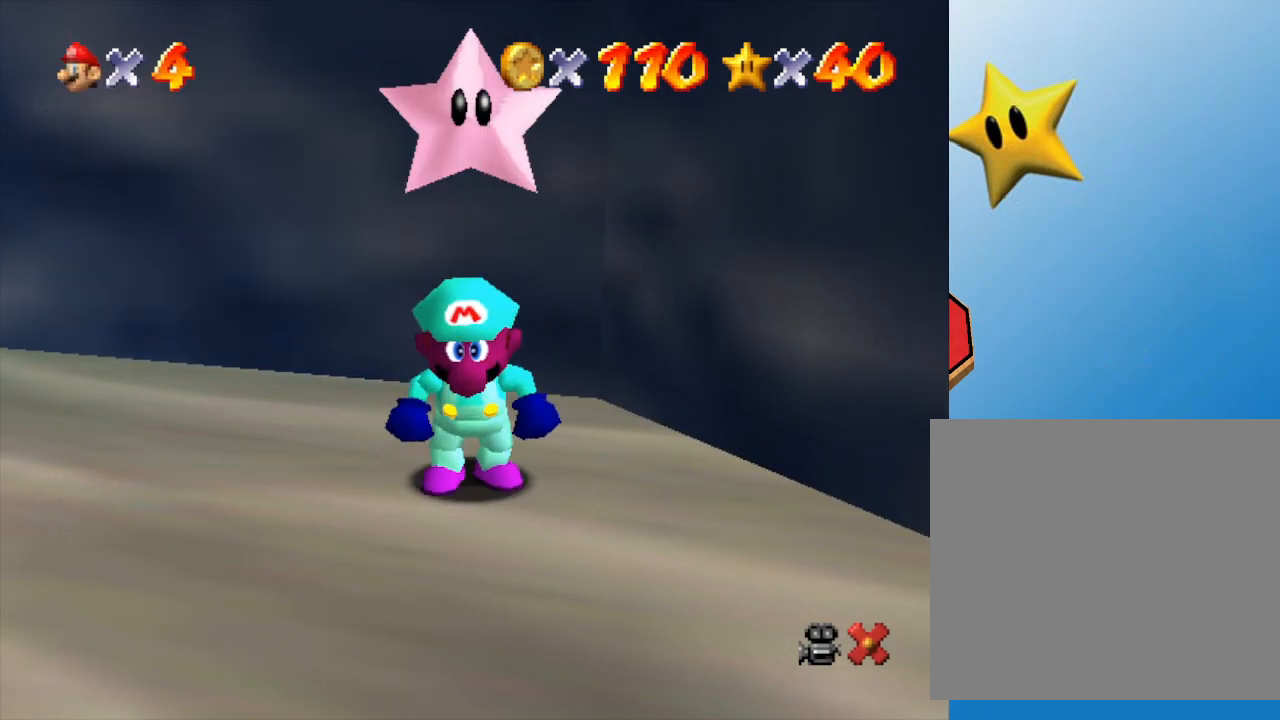
{"buttons": [], "left_stick": "down-right", "events": [[167, "left_stick", "down-right"]]}
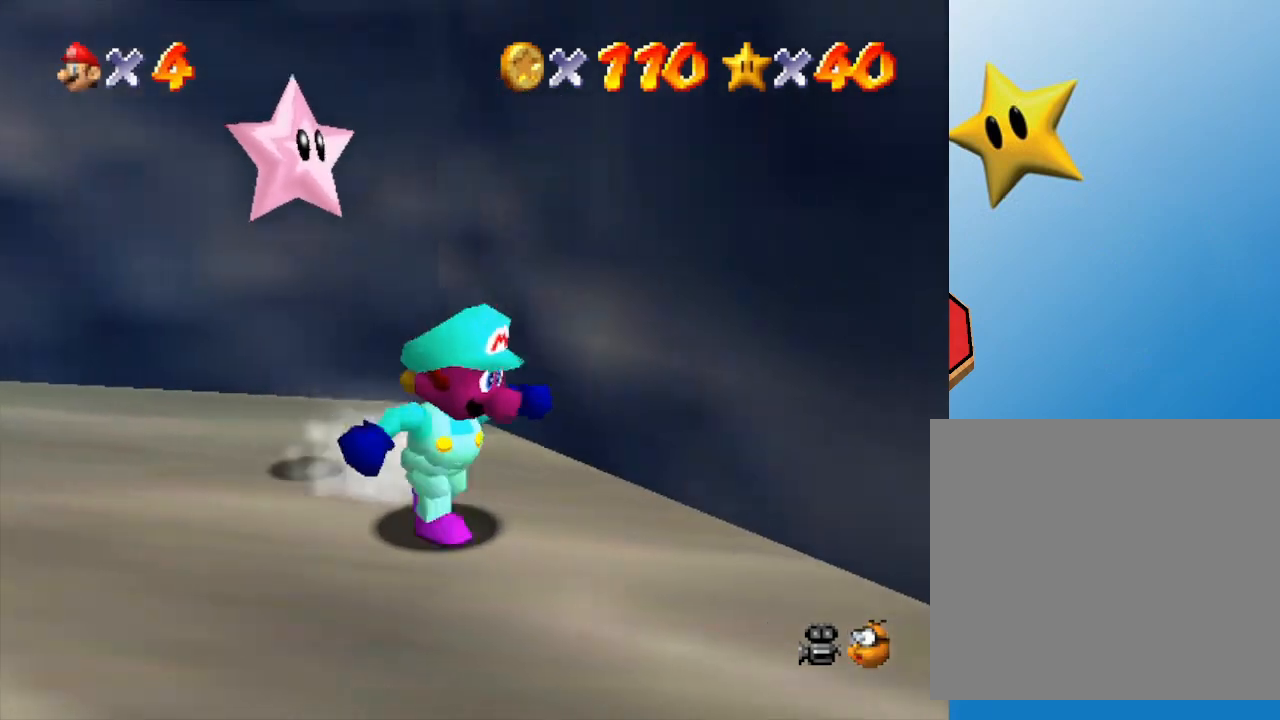
{"buttons": [], "left_stick": "center", "events": [[250, "left_stick", "center"]]}
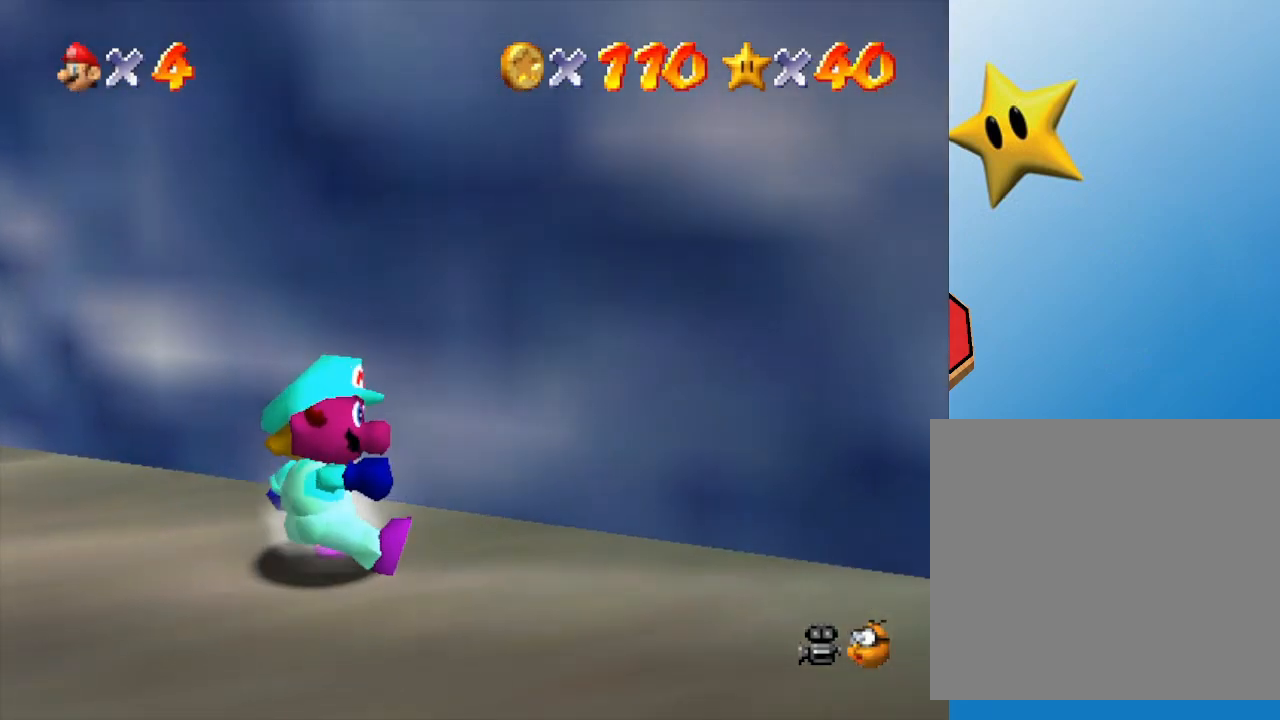
{"buttons": [], "left_stick": "center", "events": [[100, "START", "down"], [300, "START", "up"]]}
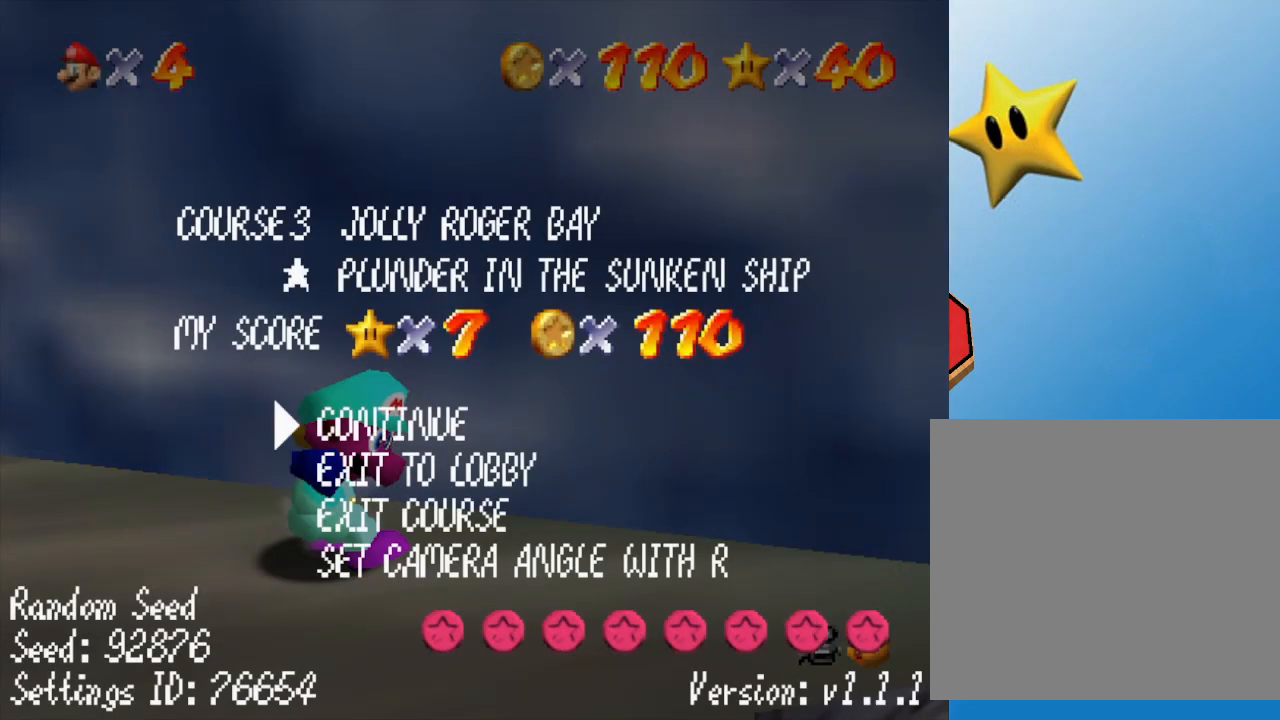
{"buttons": [], "left_stick": "center", "events": [[117, "left_stick", "down"], [250, "left_stick", "center"]]}
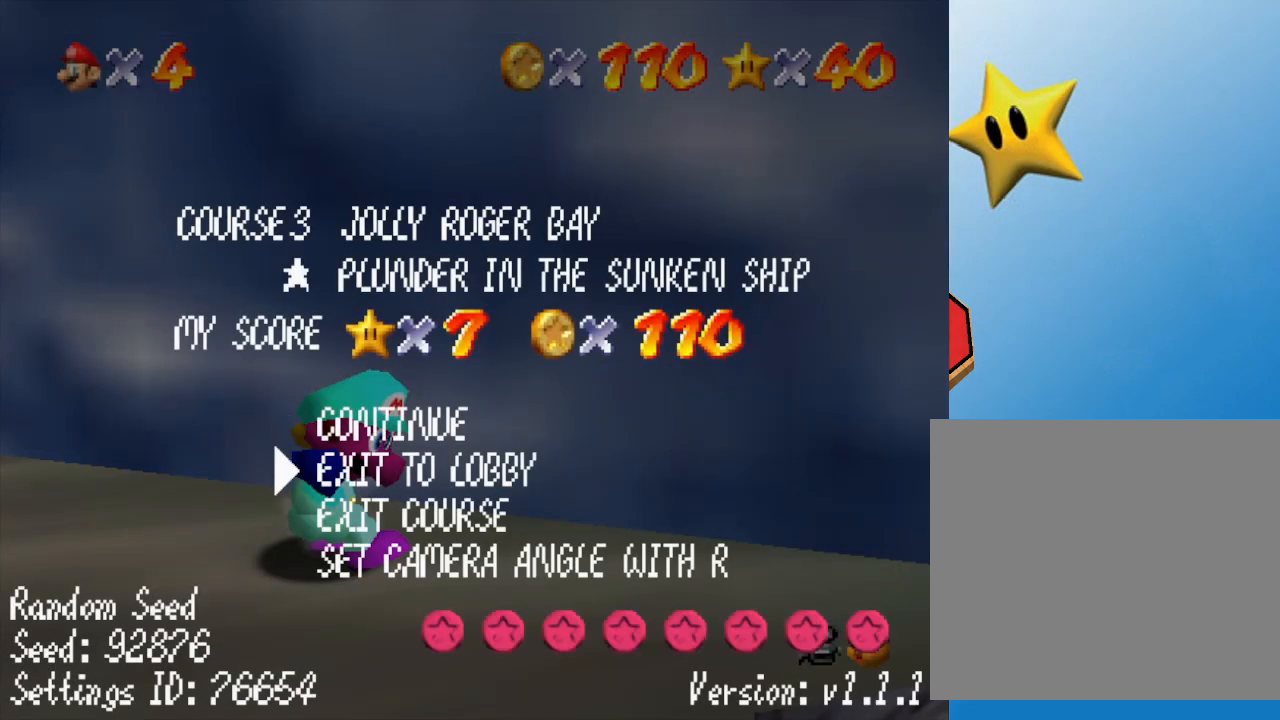
{"buttons": [], "left_stick": "center", "events": [[450, "left_stick", "up-right"], [500, "left_stick", "center"]]}